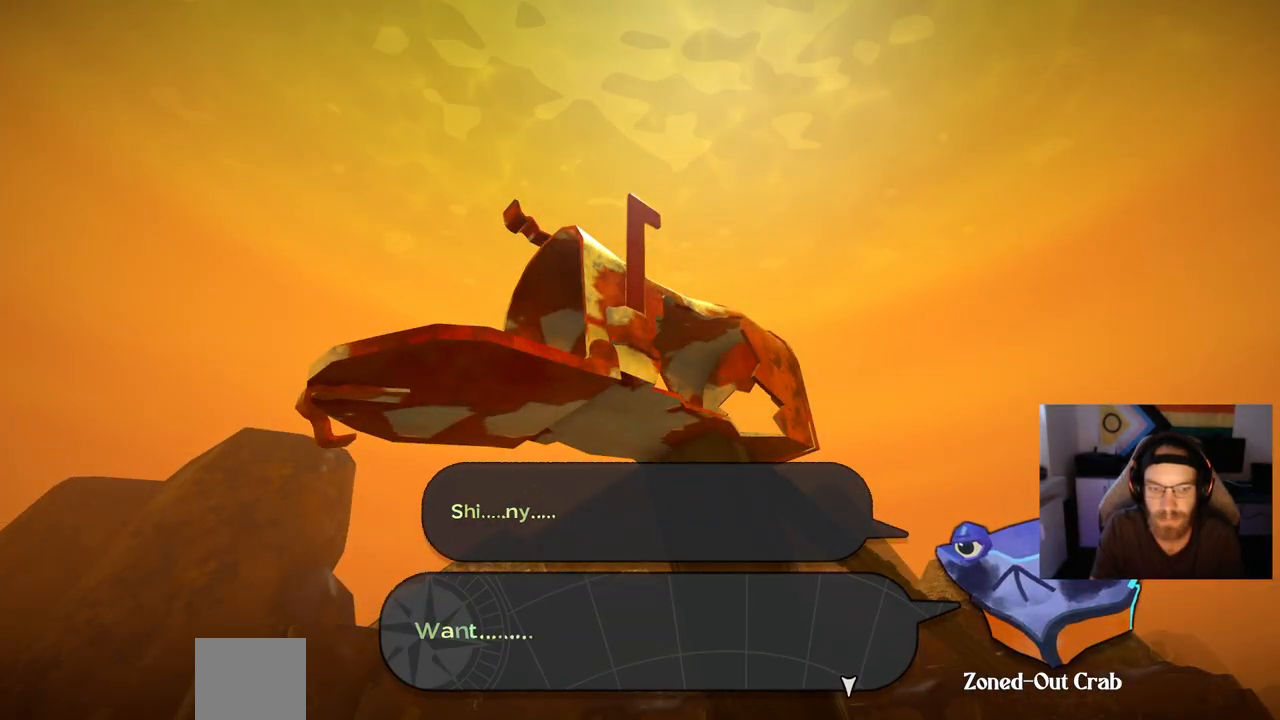
Gameplay with a controller (PlayStation layout); each line is a JSON object with the inputs held at the frame after it. "events" lists button and stick changes between this image and that frame as [ms after this image, input, new state], when the widget could be followed in between. Not read: L1 R1.
{"buttons": [], "left_stick": "down-right", "right_stick": "right", "events": [[17, "CROSS", "down"], [117, "CROSS", "up"], [333, "left_stick", "down-right"], [483, "right_stick", "right"]]}
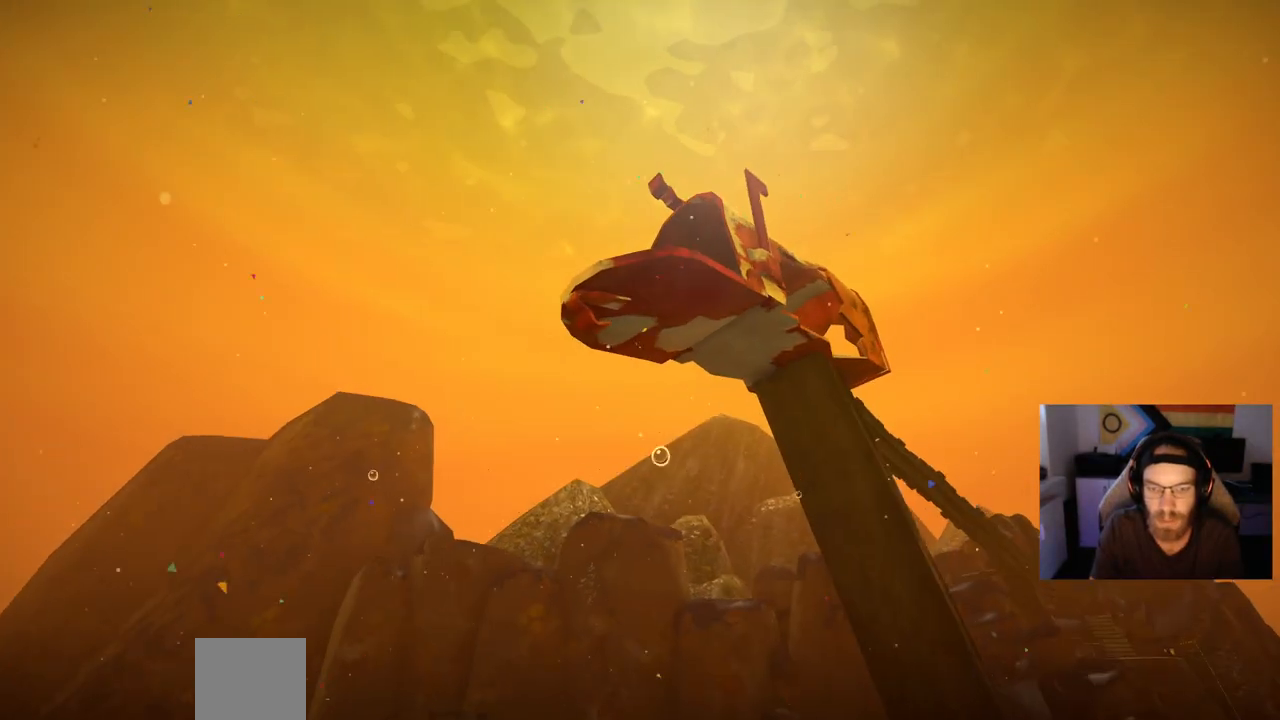
{"buttons": [], "left_stick": "down-right", "right_stick": "right", "events": []}
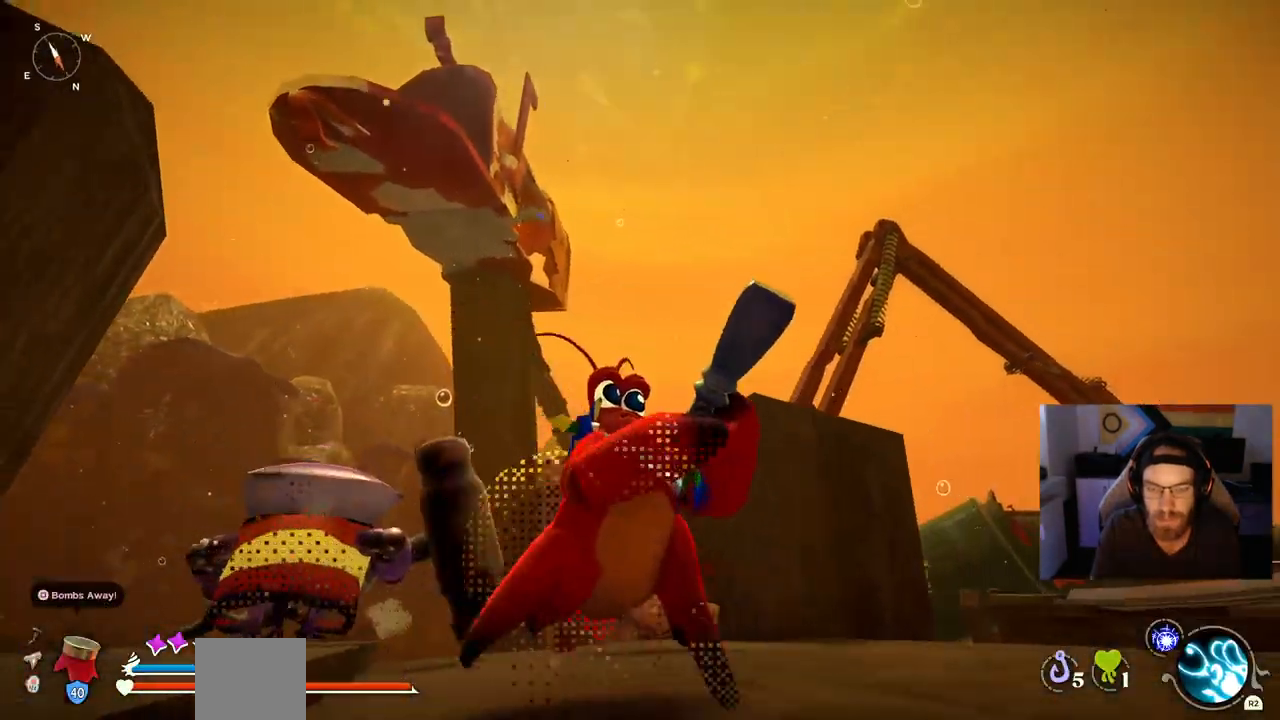
{"buttons": [], "left_stick": "down-right", "right_stick": "right", "events": []}
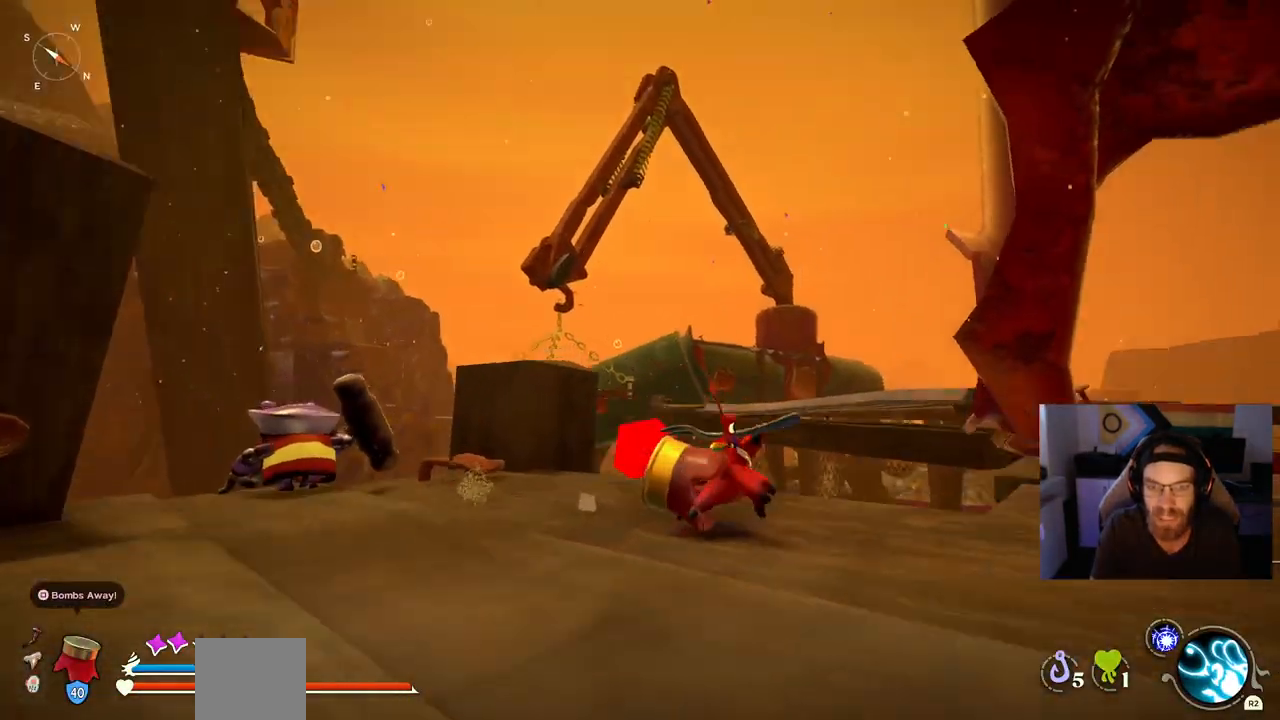
{"buttons": ["CIRCLE"], "left_stick": "up-right", "right_stick": "center", "events": [[183, "left_stick", "right"], [233, "CIRCLE", "down"], [300, "left_stick", "up-right"], [300, "right_stick", "center"]]}
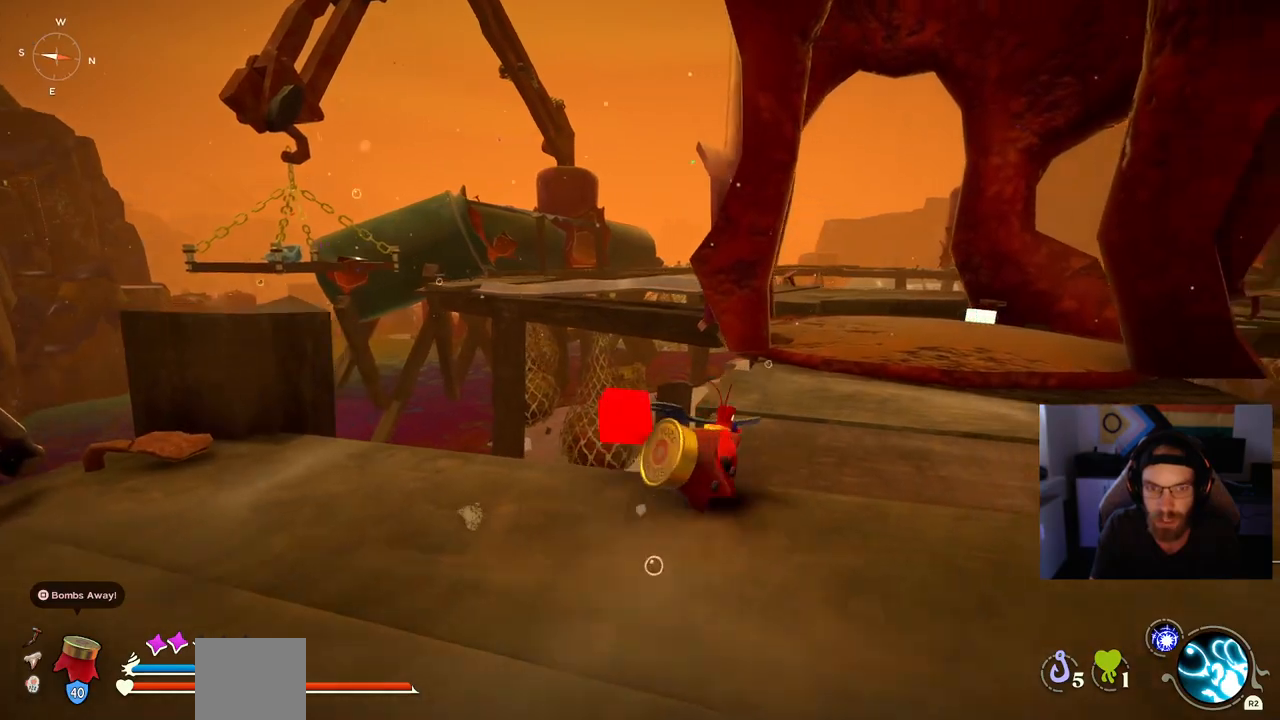
{"buttons": ["CIRCLE"], "left_stick": "up-right", "right_stick": "center", "events": []}
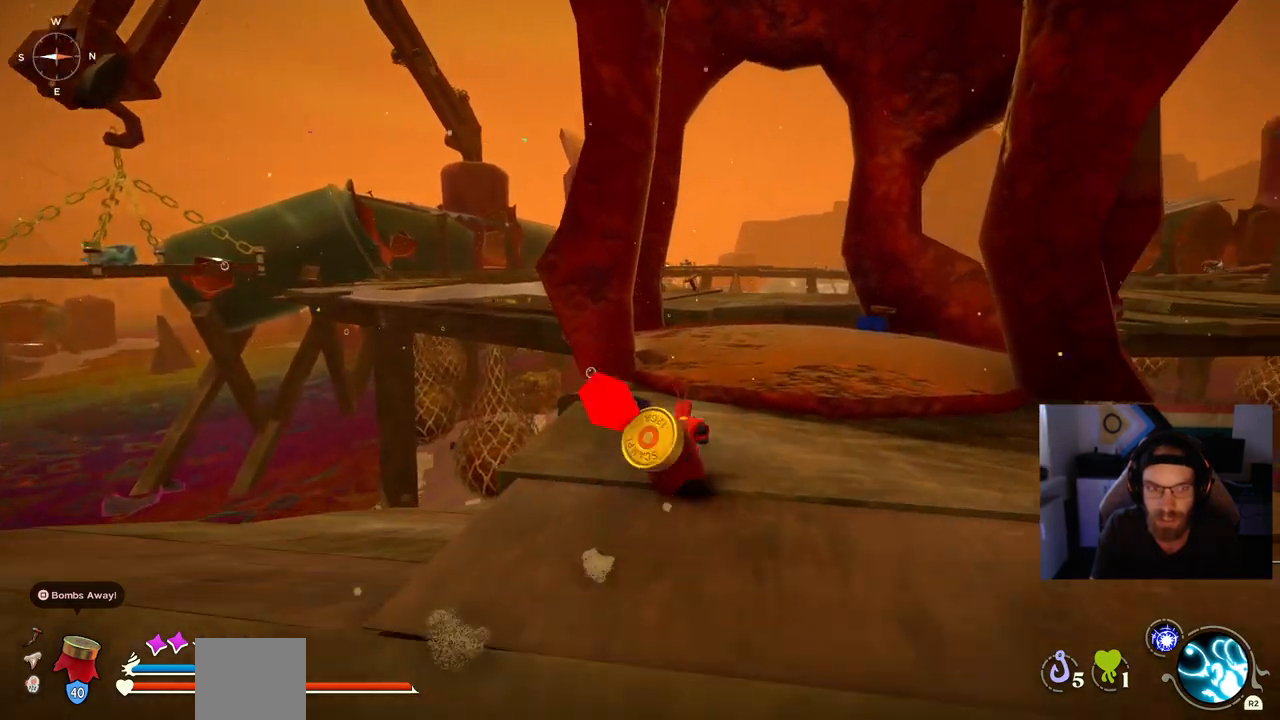
{"buttons": [], "left_stick": "up-right", "right_stick": "center", "events": [[200, "CROSS", "down"], [333, "CROSS", "up"], [350, "CIRCLE", "up"]]}
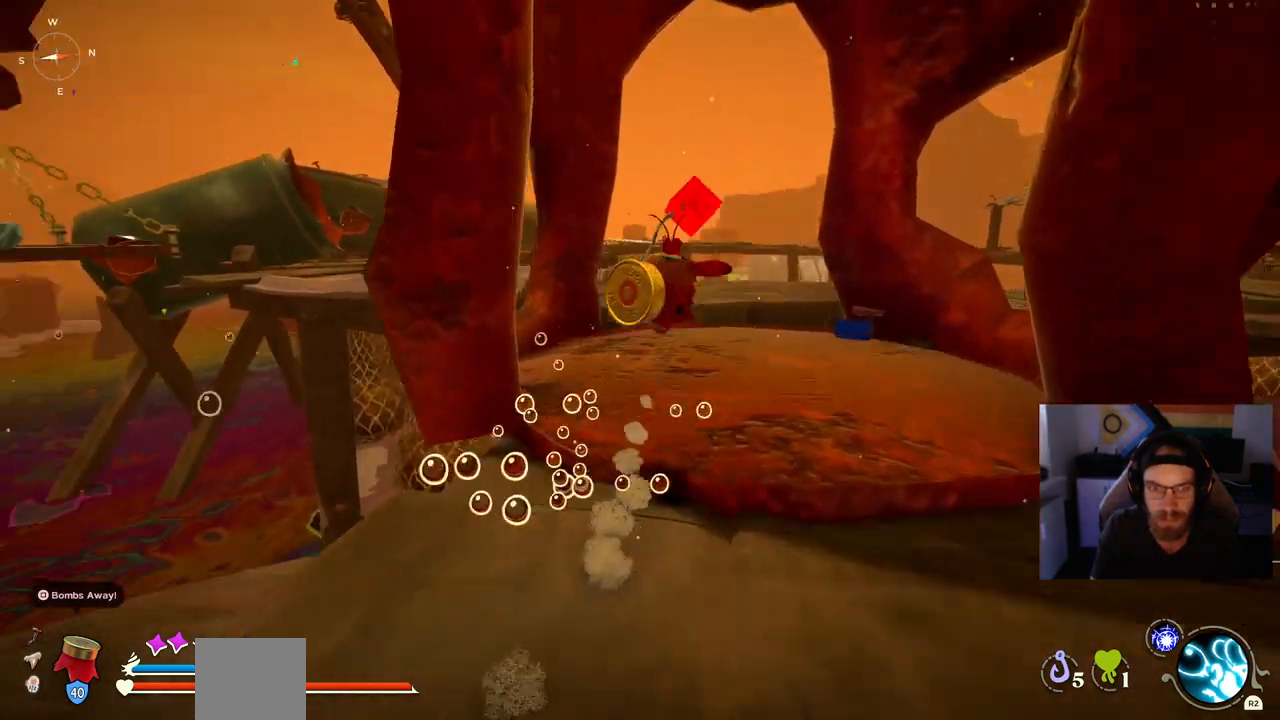
{"buttons": ["CIRCLE"], "left_stick": "up-right", "right_stick": "center", "events": [[217, "CIRCLE", "down"]]}
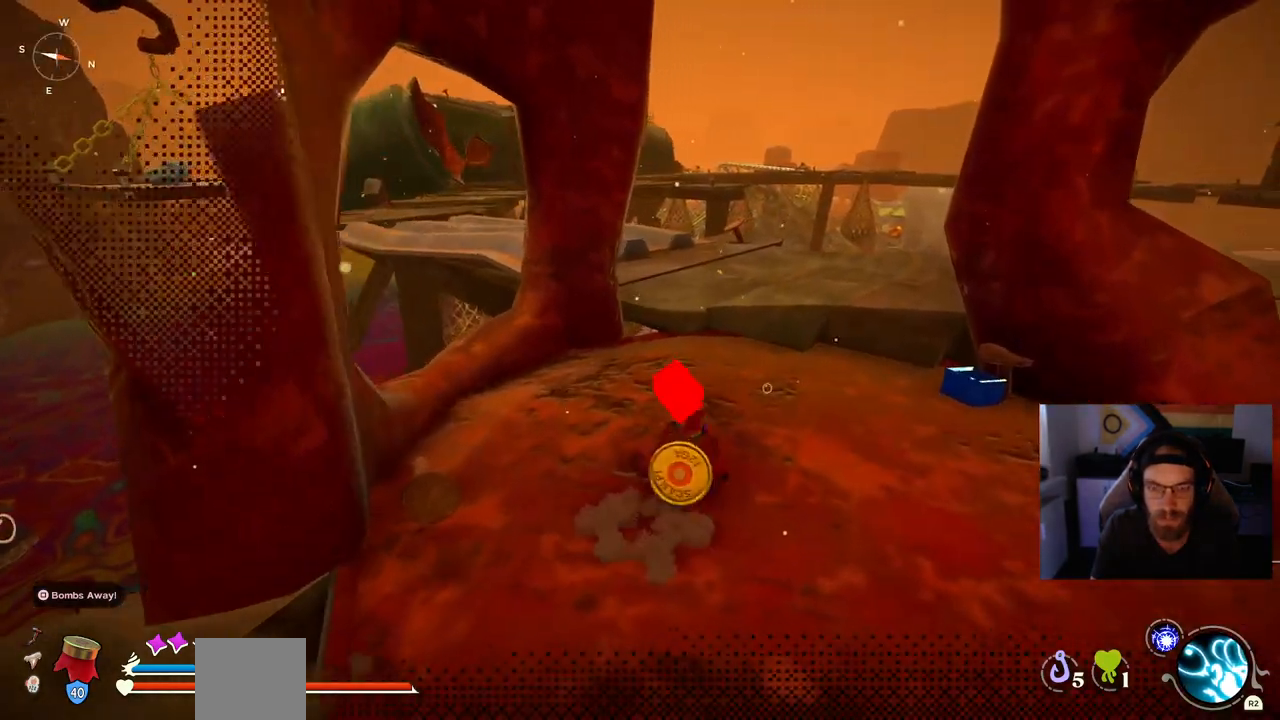
{"buttons": ["CROSS", "CIRCLE"], "left_stick": "up-right", "right_stick": "center", "events": [[400, "CROSS", "down"]]}
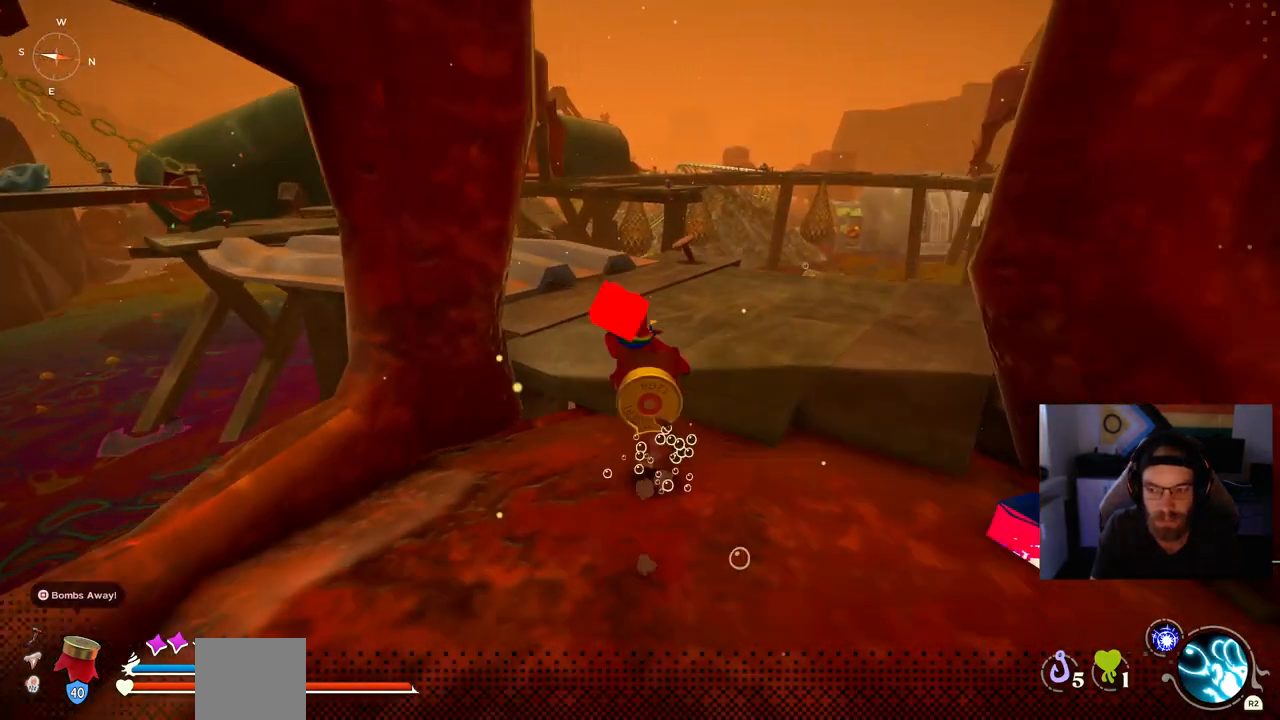
{"buttons": ["CIRCLE"], "left_stick": "up-right", "right_stick": "left", "events": [[17, "CIRCLE", "up"], [50, "CROSS", "up"], [100, "right_stick", "left"], [383, "CIRCLE", "down"]]}
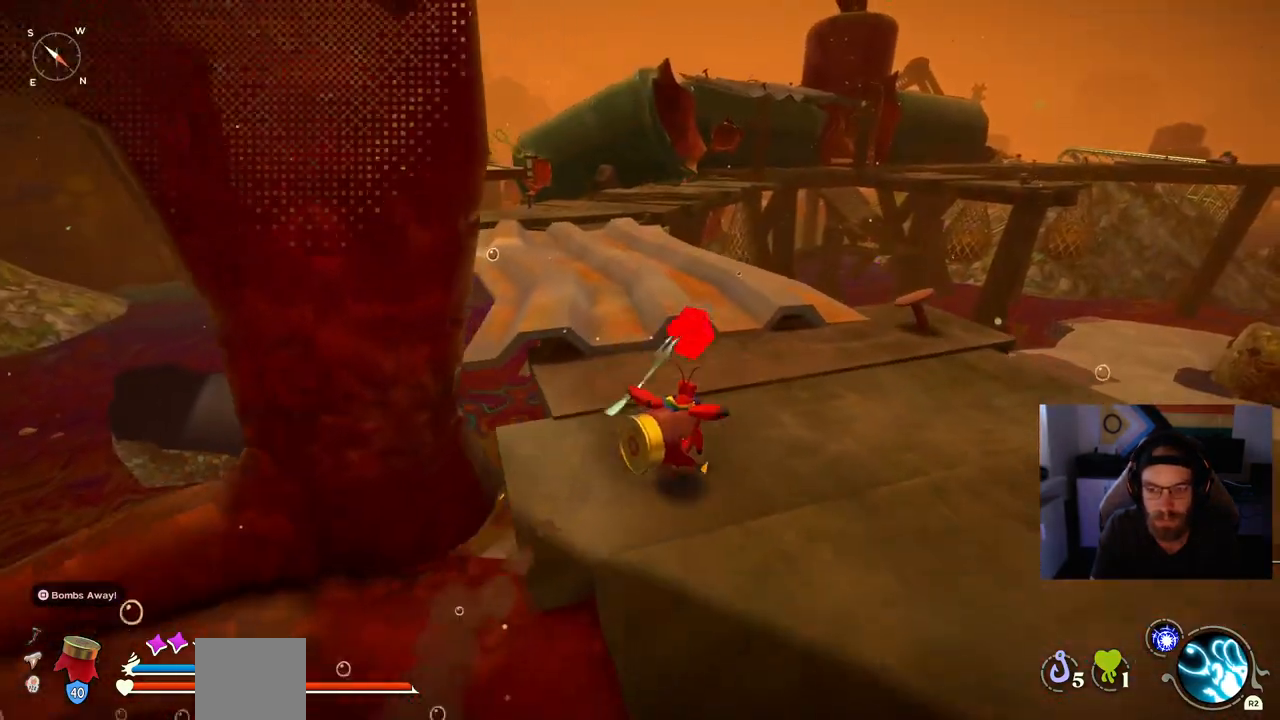
{"buttons": ["CROSS", "CIRCLE"], "left_stick": "up", "right_stick": "left", "events": [[367, "left_stick", "up"], [383, "CROSS", "down"]]}
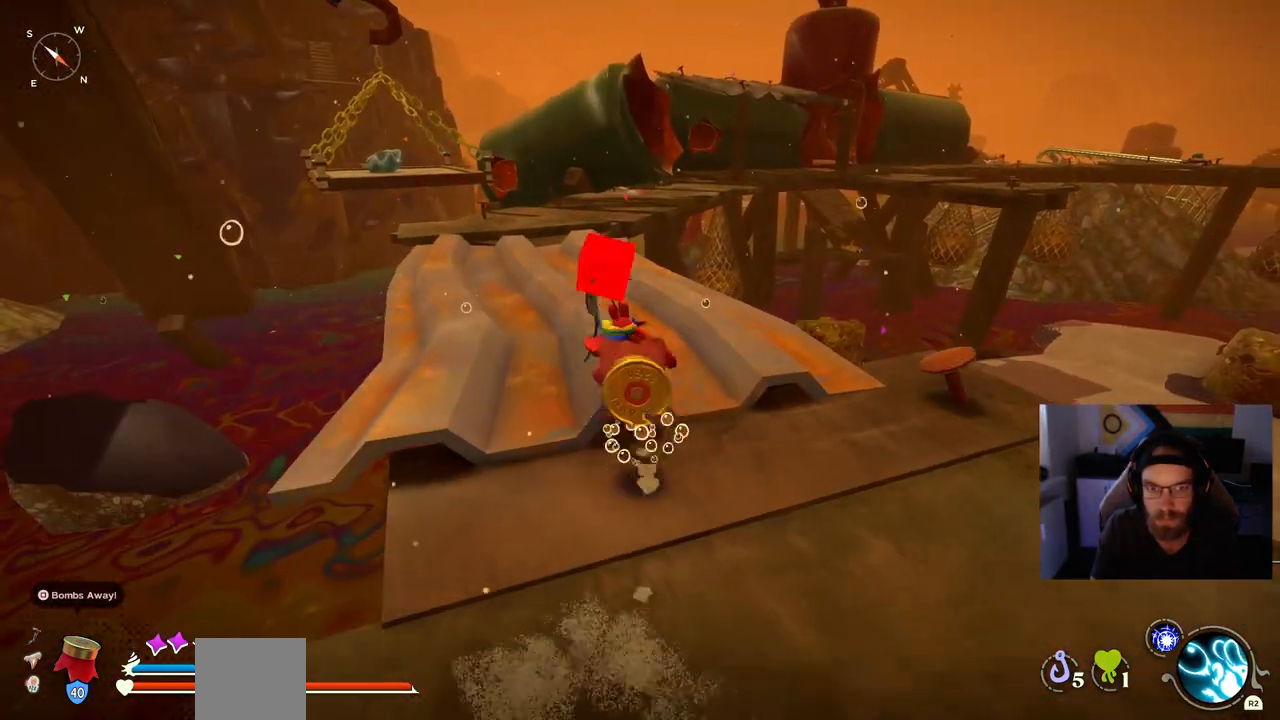
{"buttons": ["CIRCLE"], "left_stick": "up", "right_stick": "left", "events": [[17, "CROSS", "up"], [33, "CIRCLE", "up"], [367, "CIRCLE", "down"]]}
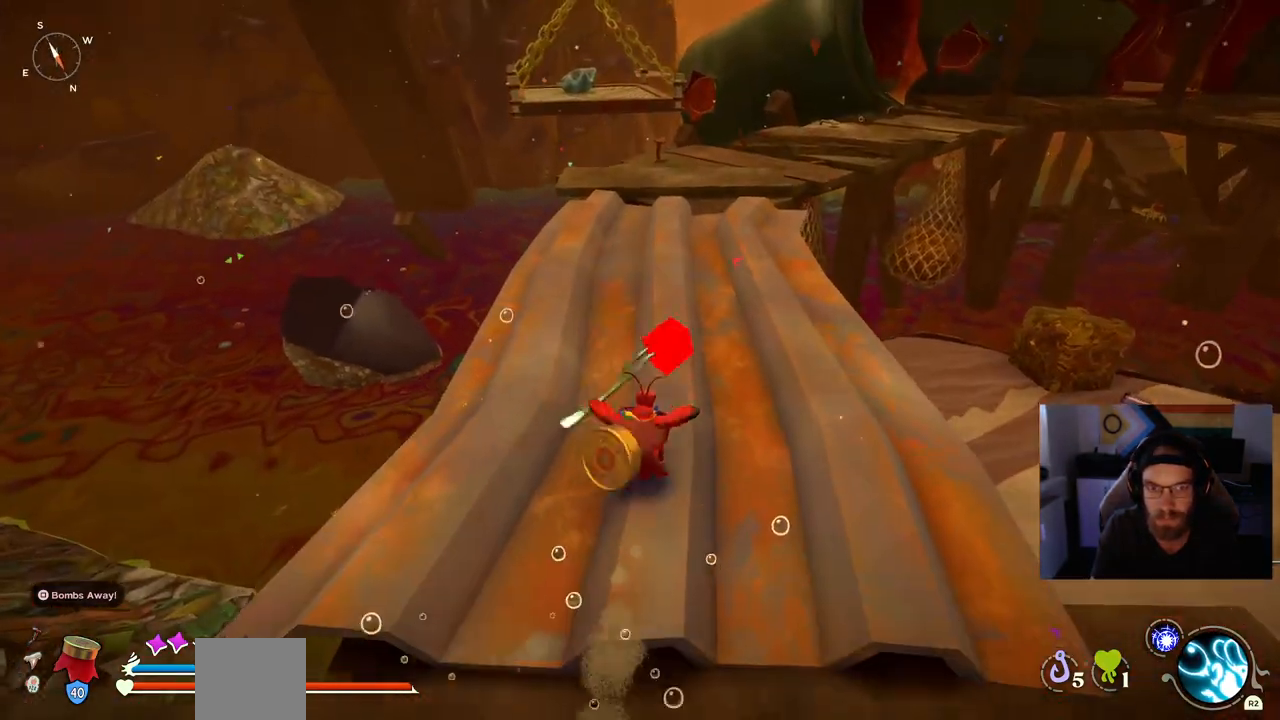
{"buttons": ["CIRCLE"], "left_stick": "up", "right_stick": "left", "events": []}
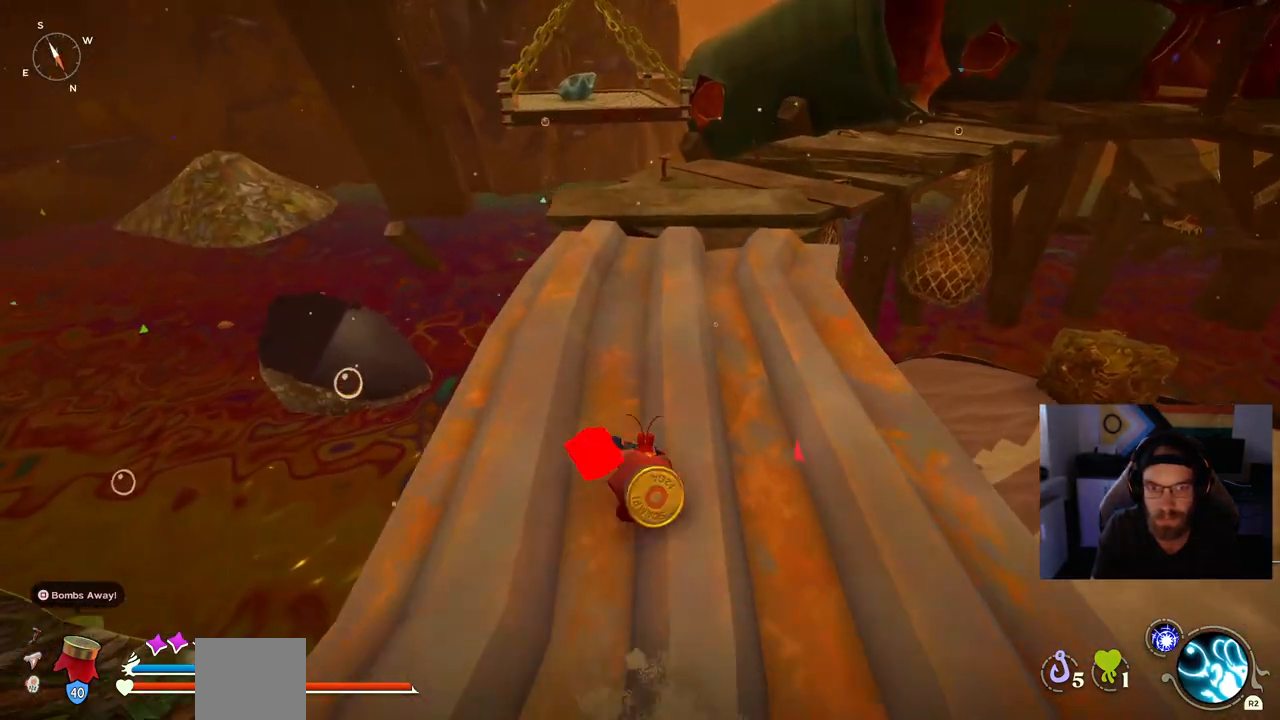
{"buttons": ["CIRCLE"], "left_stick": "up", "right_stick": "left", "events": []}
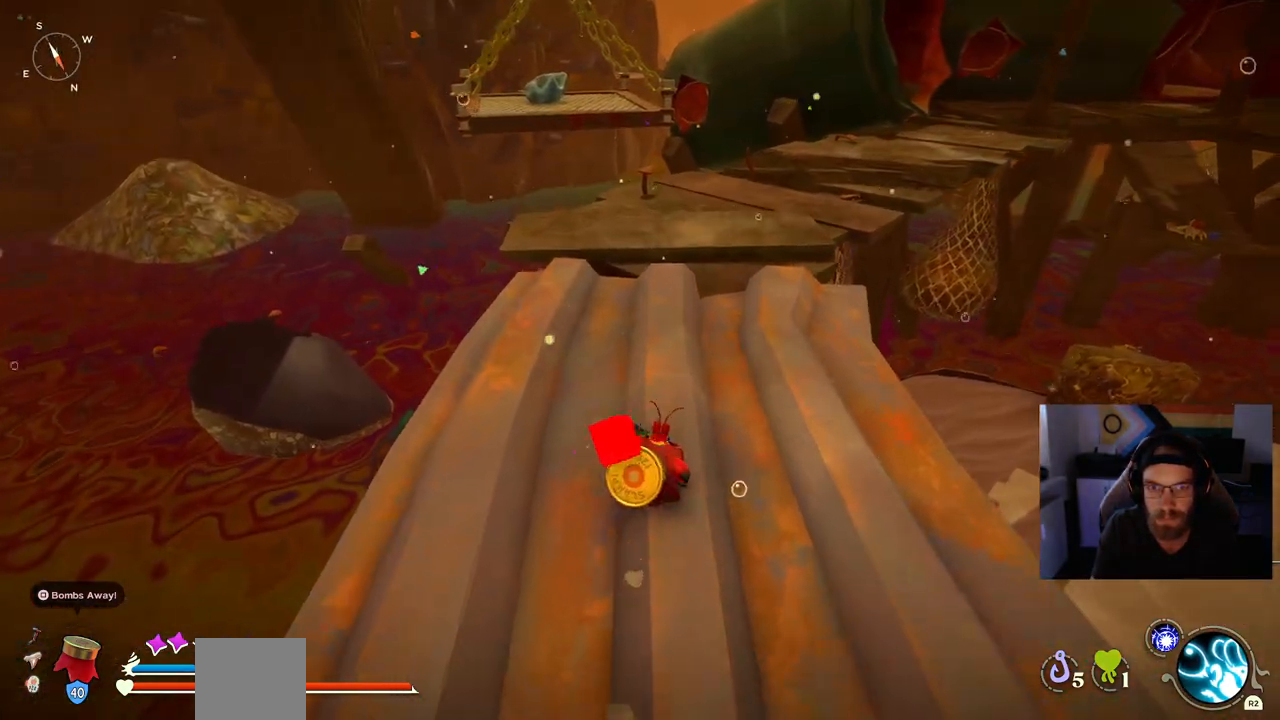
{"buttons": ["CIRCLE"], "left_stick": "up", "right_stick": "center", "events": [[367, "right_stick", "center"]]}
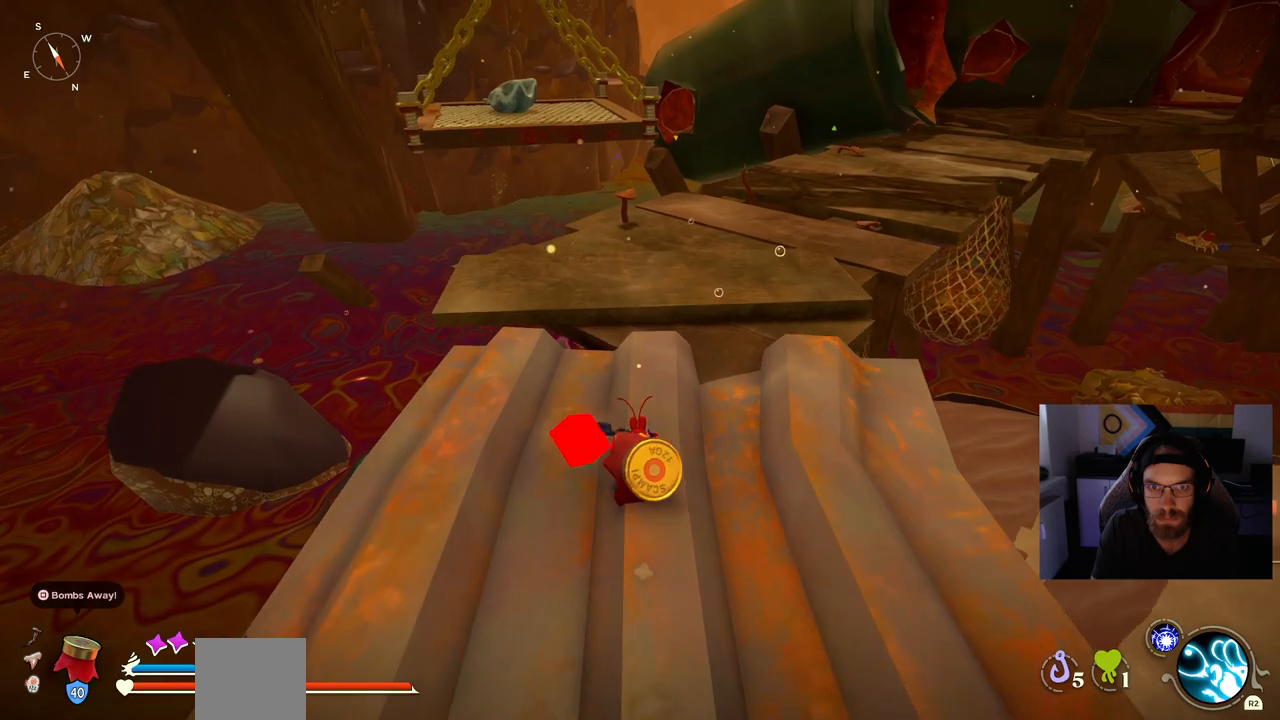
{"buttons": [], "left_stick": "up", "right_stick": "center", "events": [[167, "CROSS", "down"], [317, "CROSS", "up"], [333, "CIRCLE", "up"]]}
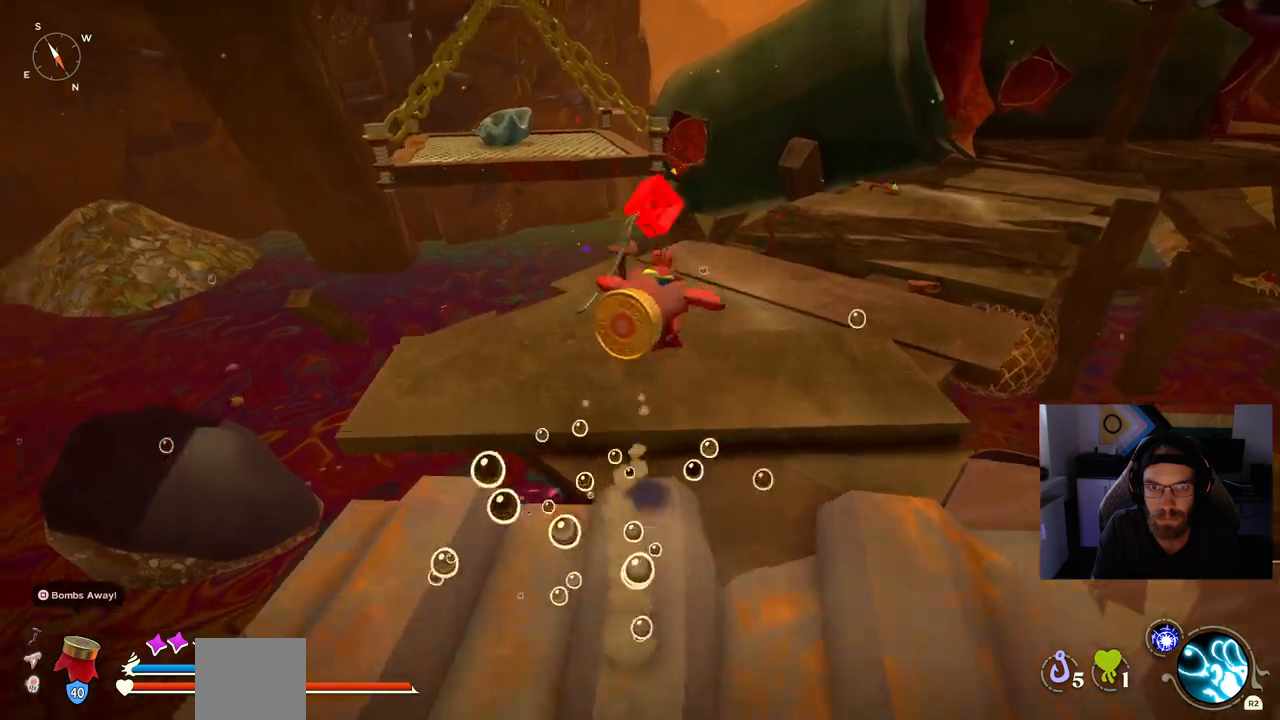
{"buttons": ["CIRCLE"], "left_stick": "up", "right_stick": "center", "events": [[233, "CIRCLE", "down"]]}
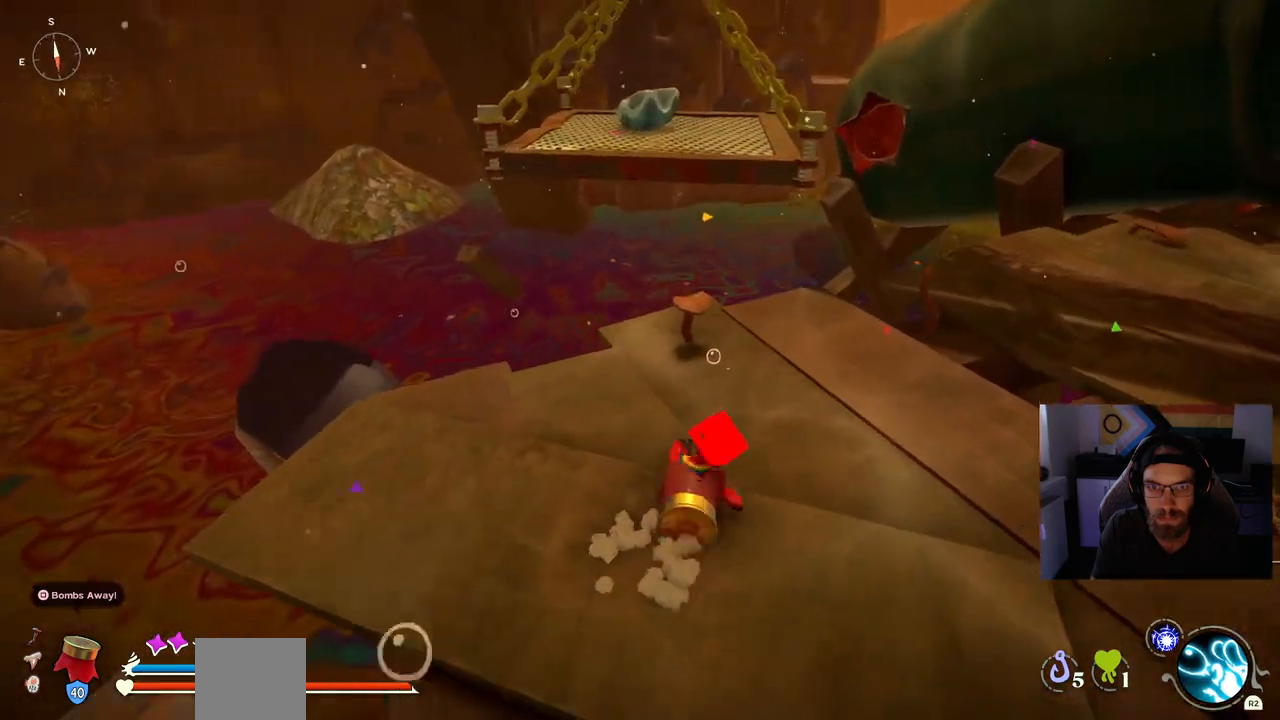
{"buttons": ["CIRCLE"], "left_stick": "up", "right_stick": "center", "events": []}
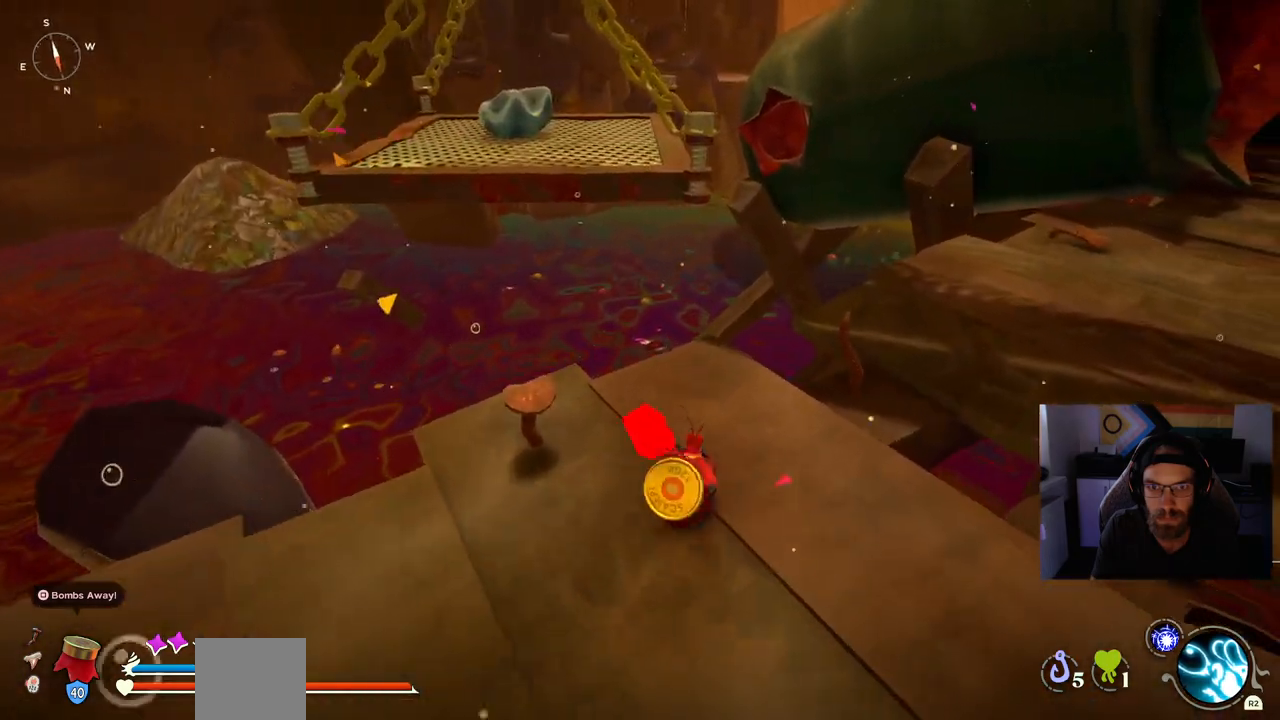
{"buttons": ["CROSS", "CIRCLE"], "left_stick": "up", "right_stick": "center", "events": [[467, "CROSS", "down"]]}
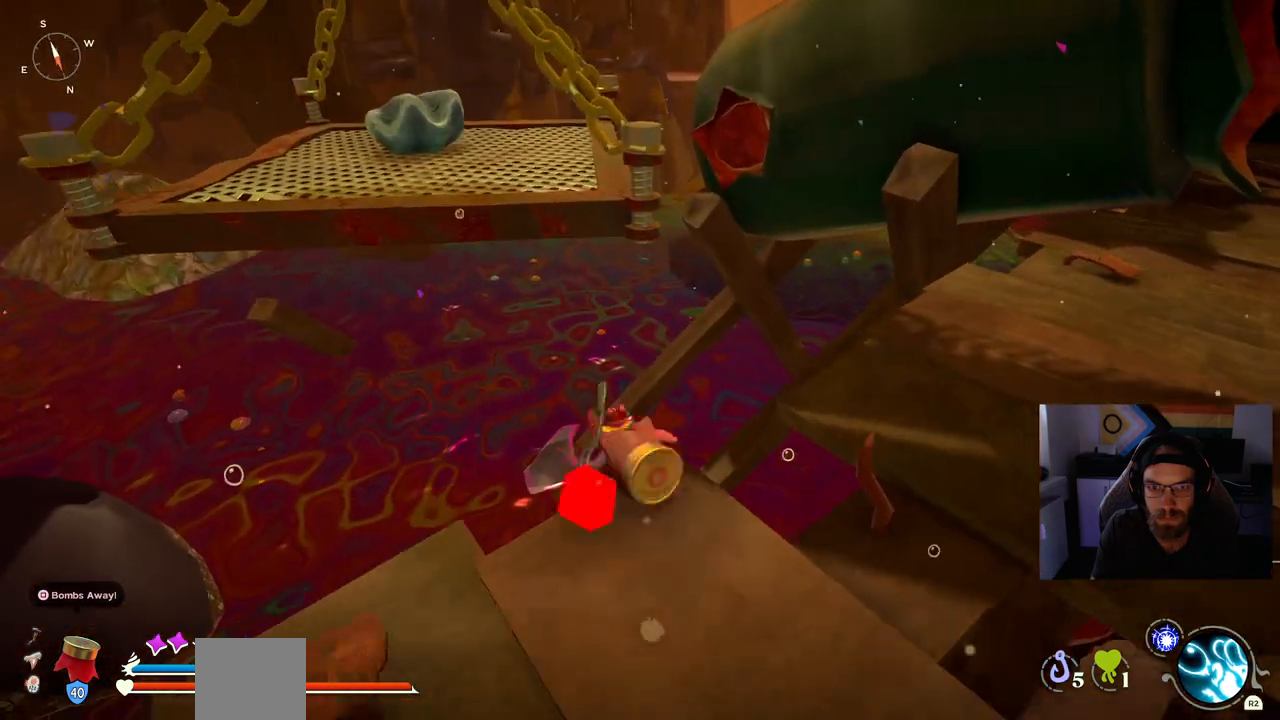
{"buttons": ["CROSS"], "left_stick": "up", "right_stick": "center", "events": [[117, "CROSS", "up"], [150, "CIRCLE", "up"], [267, "CROSS", "down"]]}